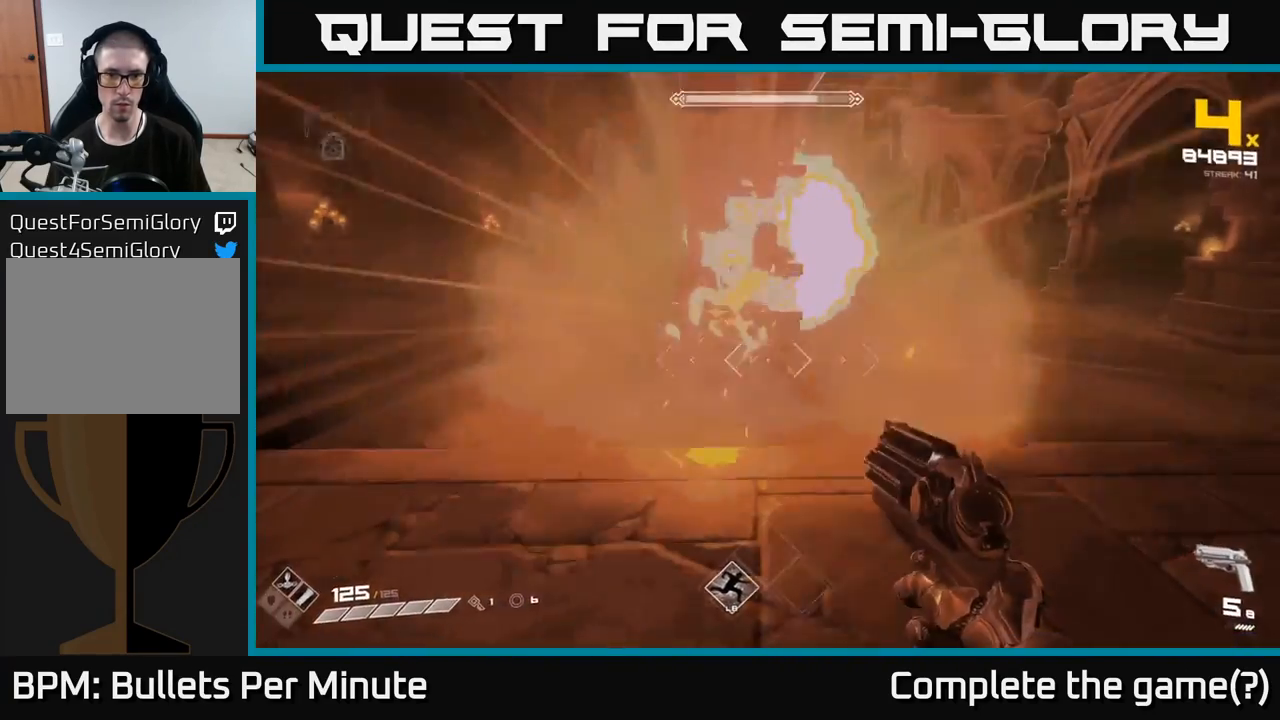
Gameplay with a controller (Xbox layout); each line is a JSON object with the inputs held at the frame after it. "events" lists button and stick changes between this image and that frame as [ms after this image, input, new state], when the widget could be followed in between.
{"buttons": ["R1"], "left_stick": "up", "right_stick": "center", "events": [[100, "R1", "down"], [217, "R1", "up"], [417, "left_stick", "up"], [450, "R1", "down"]]}
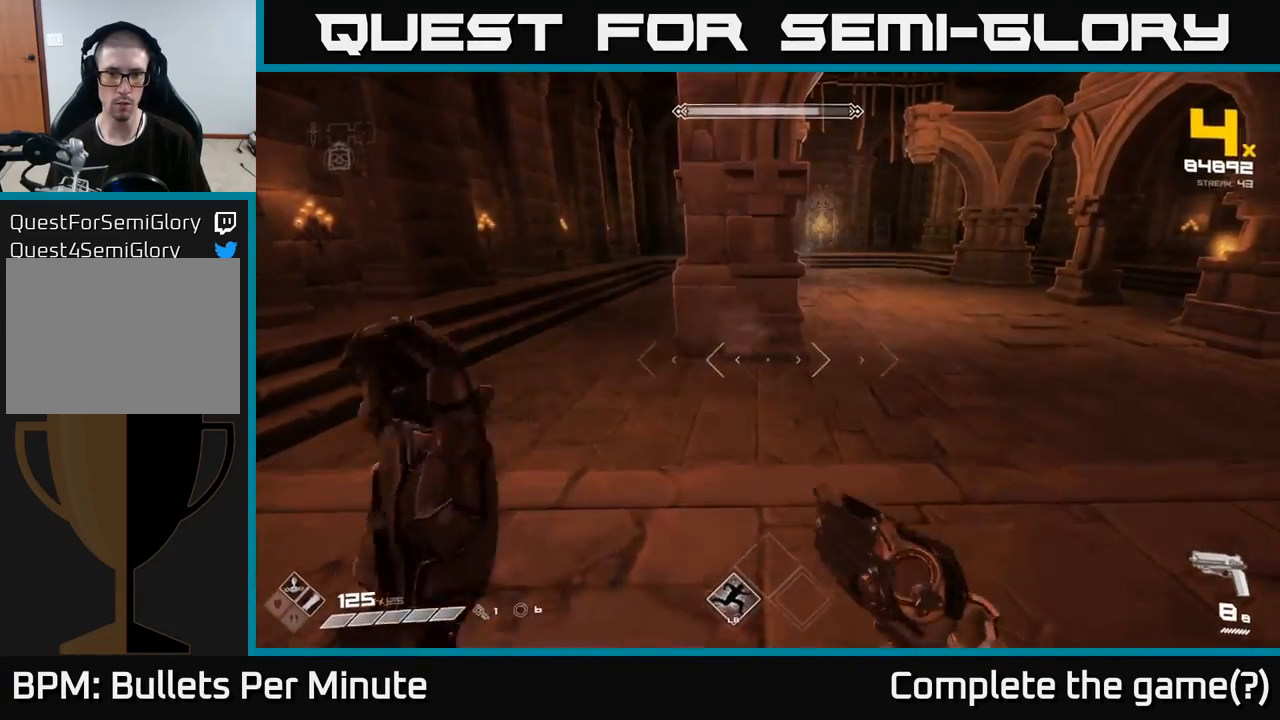
{"buttons": [], "left_stick": "up-right", "right_stick": "center", "events": [[50, "R1", "up"], [67, "left_stick", "up-right"], [150, "right_stick", "up"], [283, "right_stick", "center"]]}
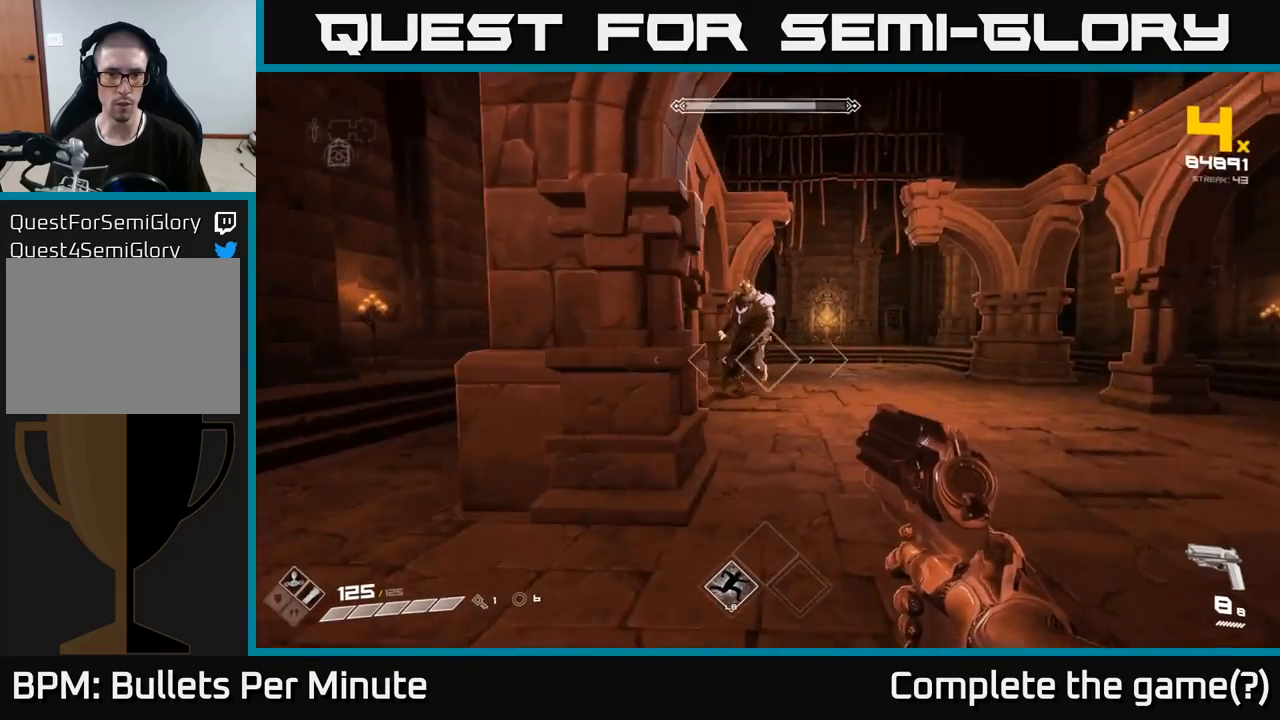
{"buttons": [], "left_stick": "down", "right_stick": "up-left", "events": [[117, "right_stick", "up-left"], [200, "right_stick", "center"], [500, "left_stick", "down"], [500, "right_stick", "up-left"]]}
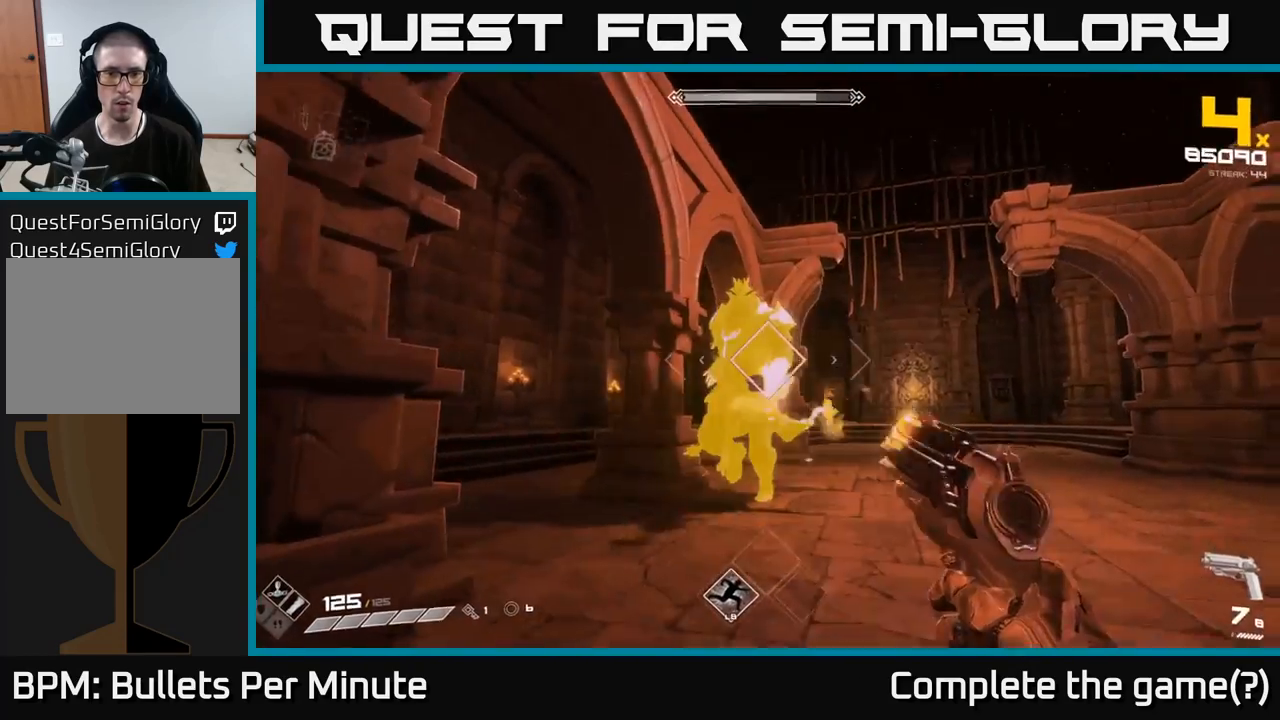
{"buttons": [], "left_stick": "center", "right_stick": "center", "events": [[17, "R2", "down"], [50, "right_stick", "center"], [117, "R2", "up"], [317, "R2", "down"], [317, "right_stick", "left"], [400, "R2", "up"], [400, "right_stick", "center"], [467, "left_stick", "center"]]}
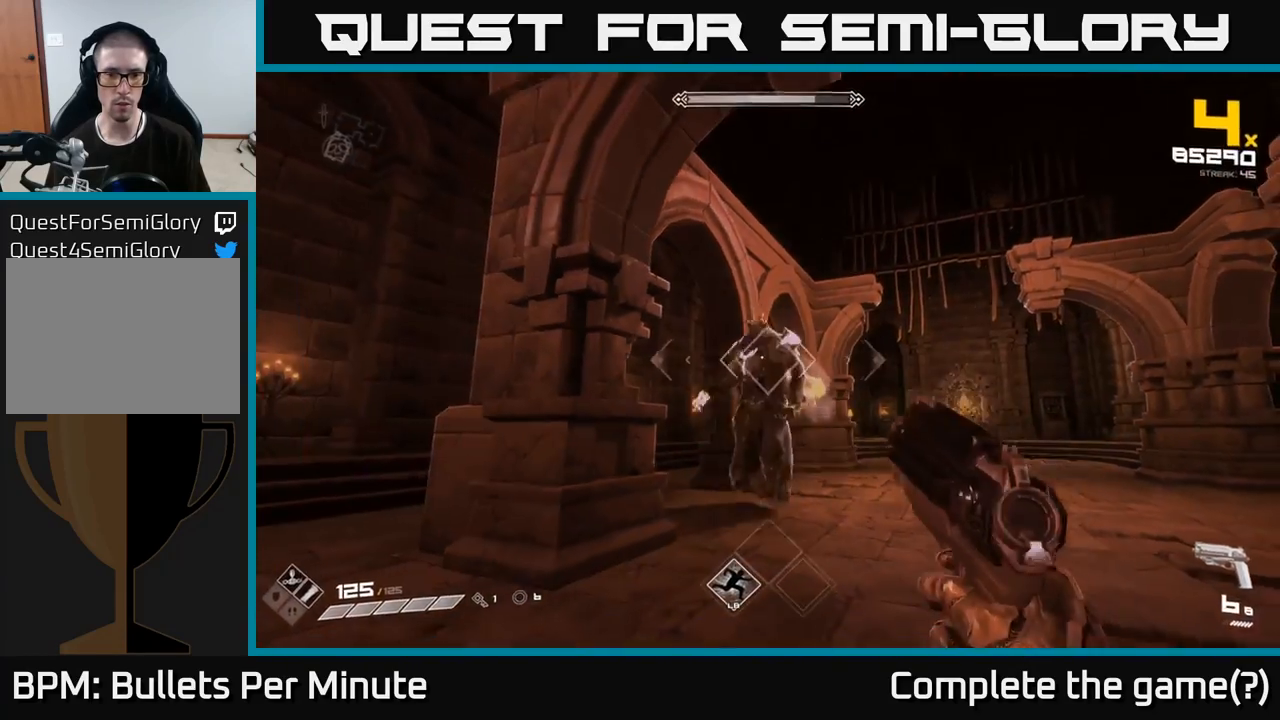
{"buttons": [], "left_stick": "down", "right_stick": "center", "events": [[100, "left_stick", "down"], [133, "R2", "down"], [133, "right_stick", "down"], [183, "right_stick", "center"], [233, "R2", "up"], [283, "left_stick", "center"], [417, "left_stick", "down"]]}
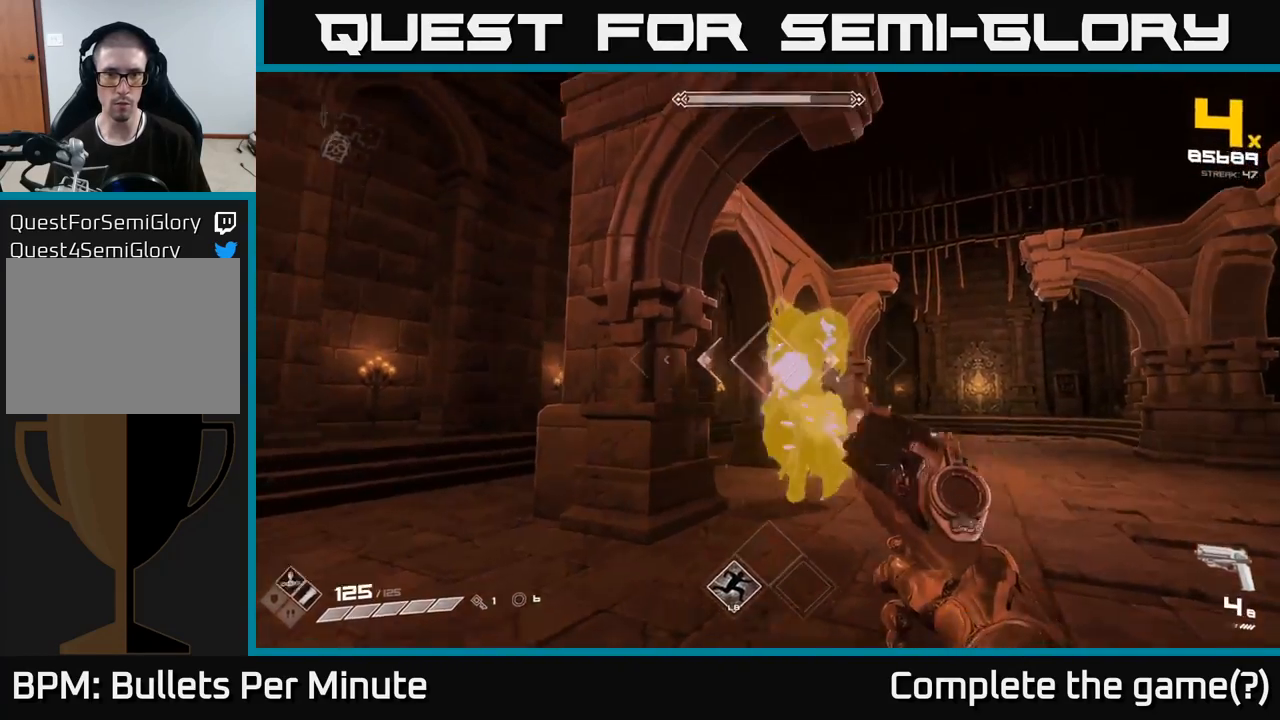
{"buttons": [], "left_stick": "down", "right_stick": "center", "events": [[17, "R2", "down"], [100, "R2", "up"], [233, "left_stick", "center"], [317, "R2", "down"], [333, "left_stick", "down"], [417, "R2", "up"]]}
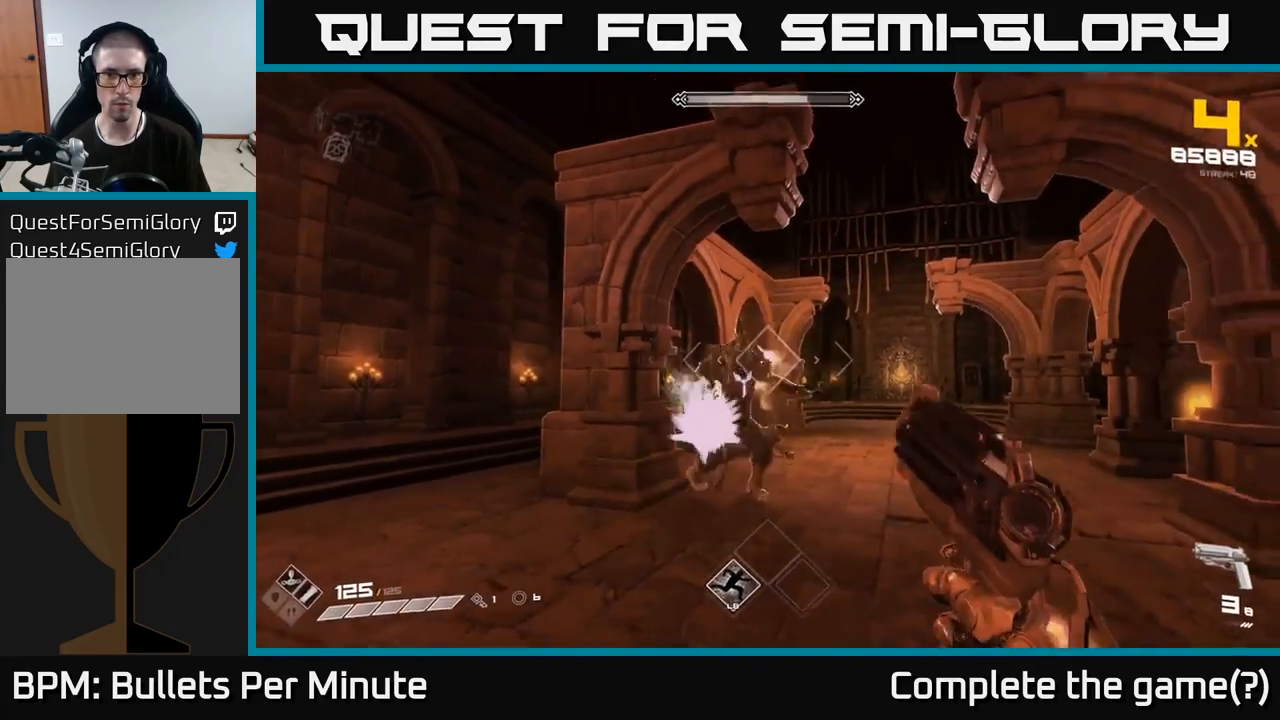
{"buttons": [], "left_stick": "left", "right_stick": "down-right", "events": [[83, "left_stick", "center"], [167, "R2", "down"], [217, "left_stick", "down-left"], [267, "R2", "up"], [350, "right_stick", "down-right"], [467, "left_stick", "left"]]}
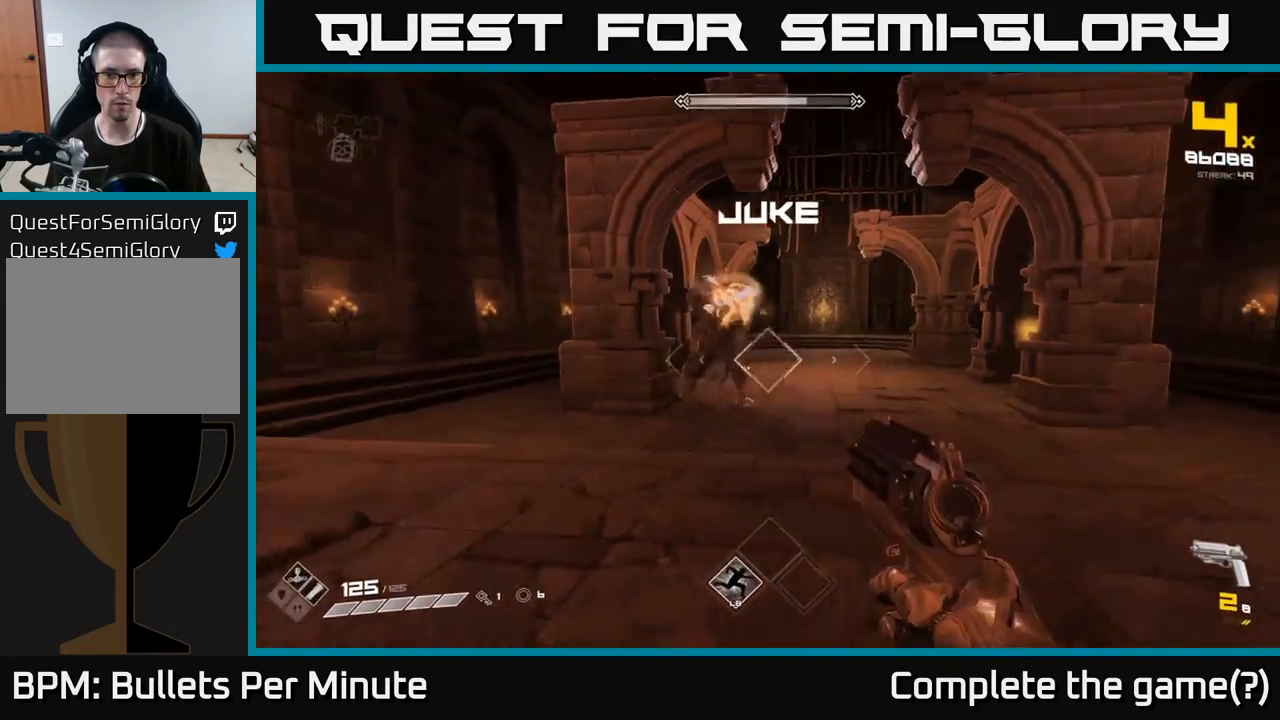
{"buttons": [], "left_stick": "left", "right_stick": "down-right", "events": [[17, "right_stick", "up-right"], [50, "R2", "down"], [150, "R2", "up"], [150, "right_stick", "center"], [333, "right_stick", "down-right"], [383, "R1", "down"], [483, "R1", "up"]]}
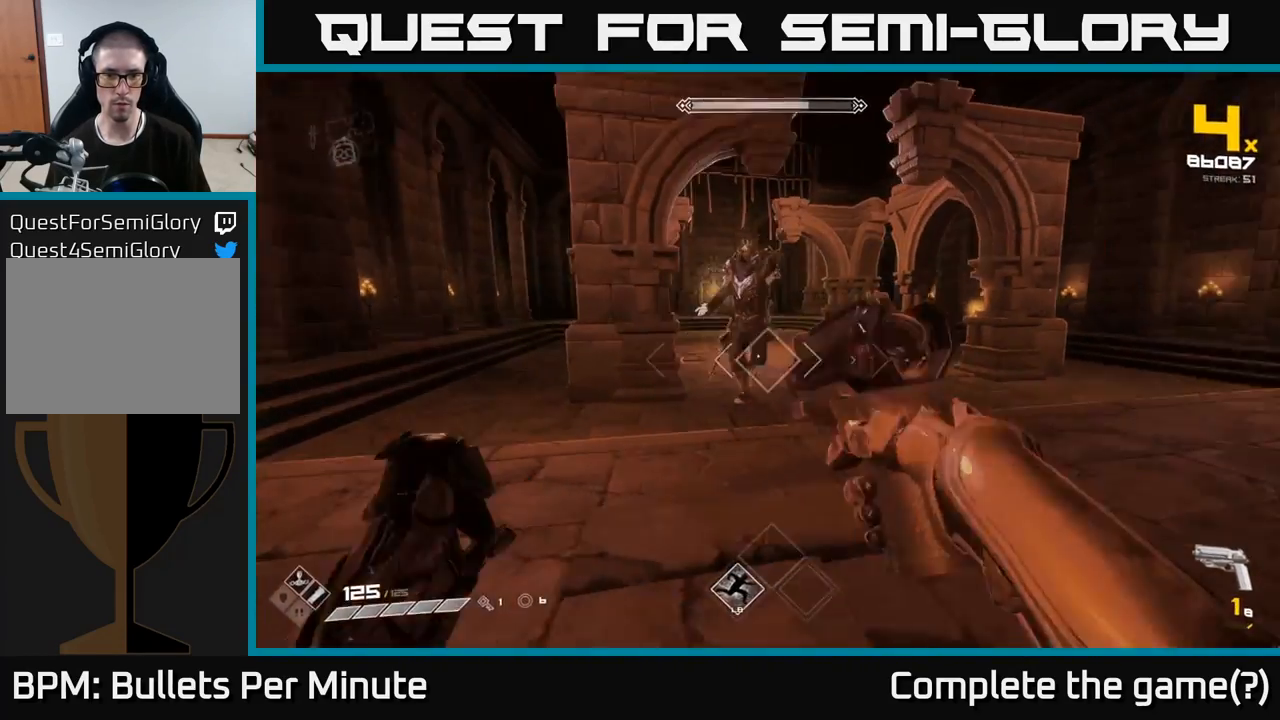
{"buttons": [], "left_stick": "left", "right_stick": "center", "events": [[50, "right_stick", "center"], [183, "R1", "down"], [200, "right_stick", "up-right"], [283, "R1", "up"], [333, "right_stick", "right"], [450, "right_stick", "center"]]}
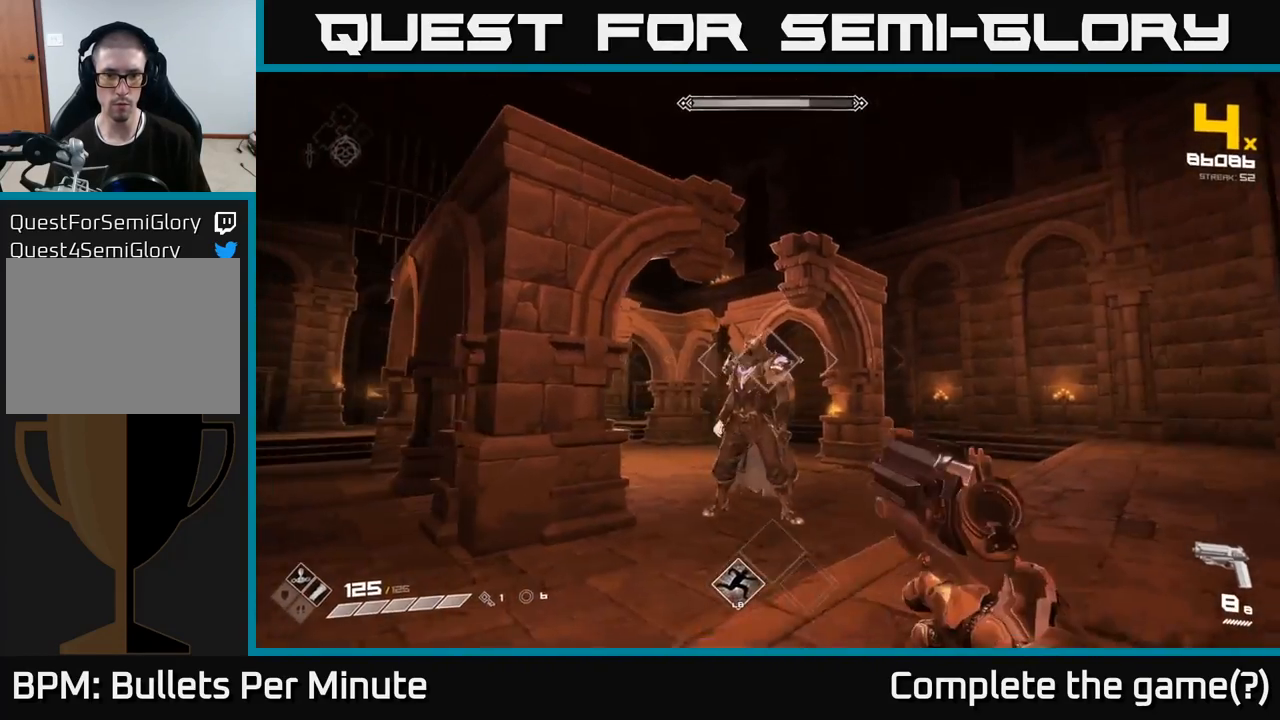
{"buttons": [], "left_stick": "left", "right_stick": "right", "events": [[33, "R1", "down"], [133, "R1", "up"], [233, "right_stick", "right"], [300, "right_stick", "center"], [333, "R2", "down"], [467, "R2", "up"], [467, "right_stick", "right"]]}
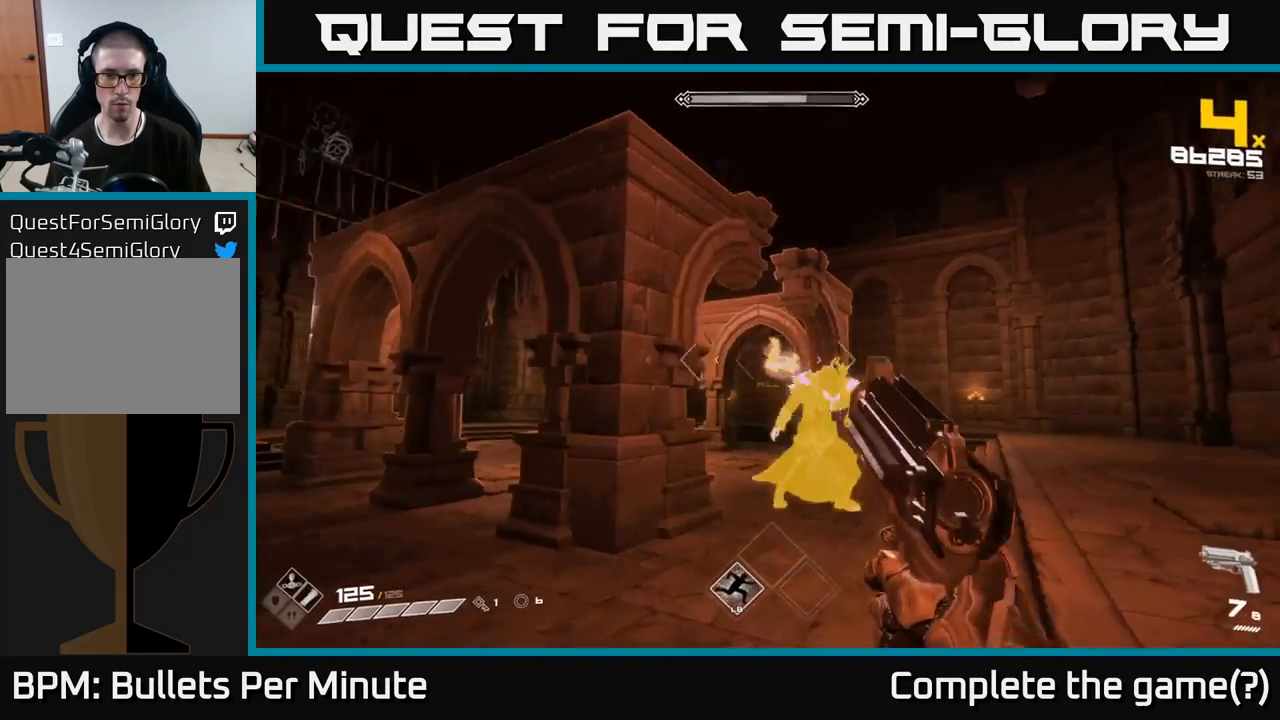
{"buttons": [], "left_stick": "left", "right_stick": "center", "events": [[150, "right_stick", "center"], [183, "R2", "down"], [233, "right_stick", "right"], [283, "R2", "up"], [450, "right_stick", "center"]]}
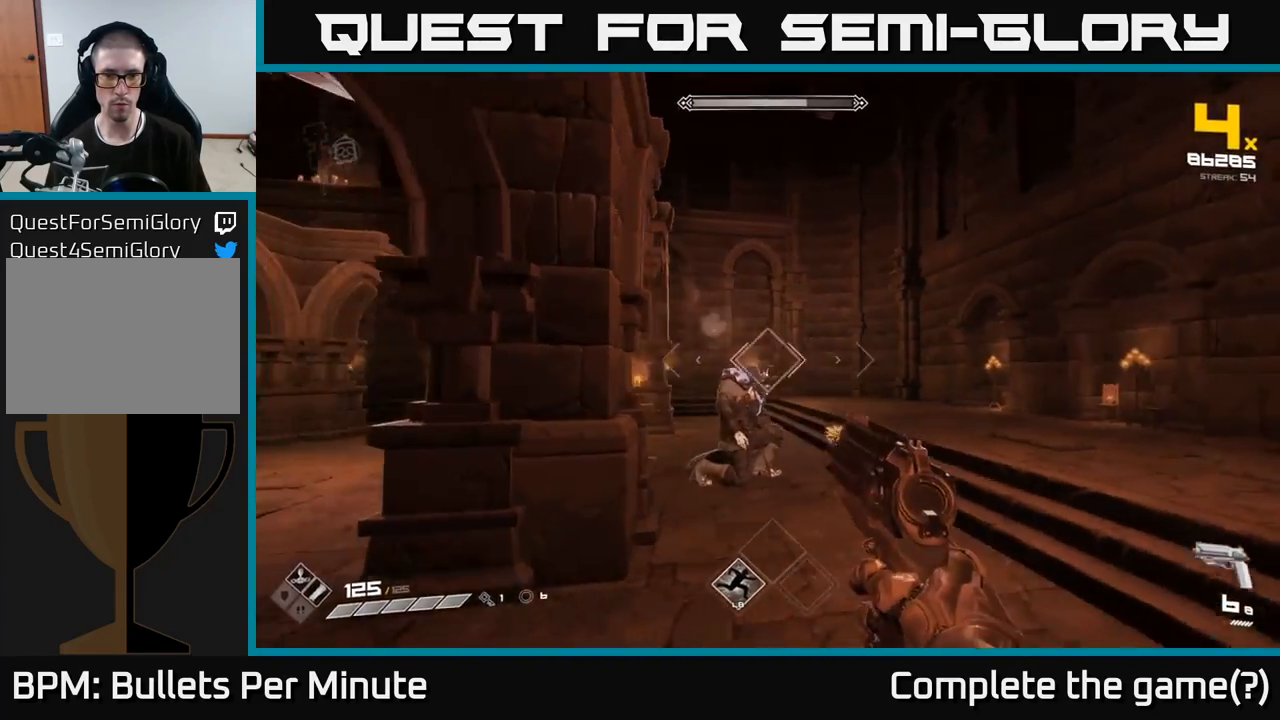
{"buttons": [], "left_stick": "down-left", "right_stick": "right", "events": [[33, "left_stick", "down-left"], [50, "R2", "down"], [150, "R2", "up"], [167, "right_stick", "right"], [383, "R2", "down"], [450, "R2", "up"]]}
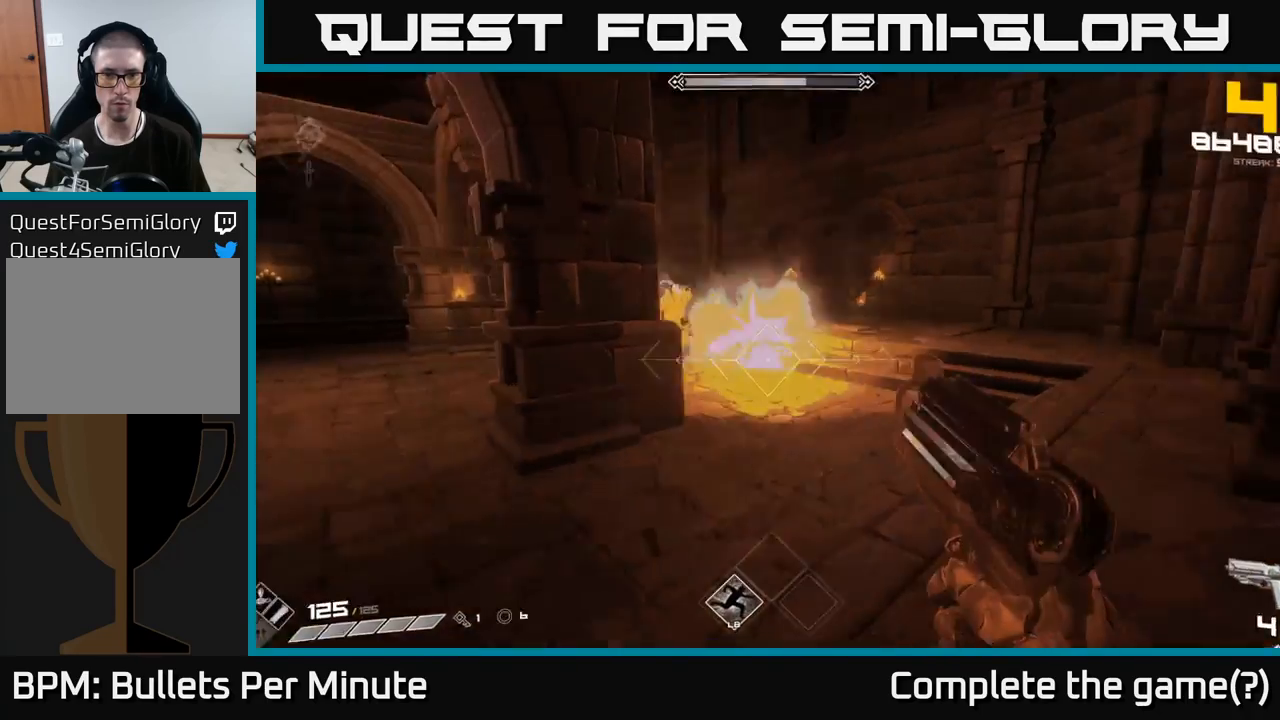
{"buttons": [], "left_stick": "left", "right_stick": "center", "events": [[150, "right_stick", "center"], [233, "R1", "down"], [300, "right_stick", "up-right"], [350, "R1", "up"], [350, "right_stick", "center"], [467, "left_stick", "left"]]}
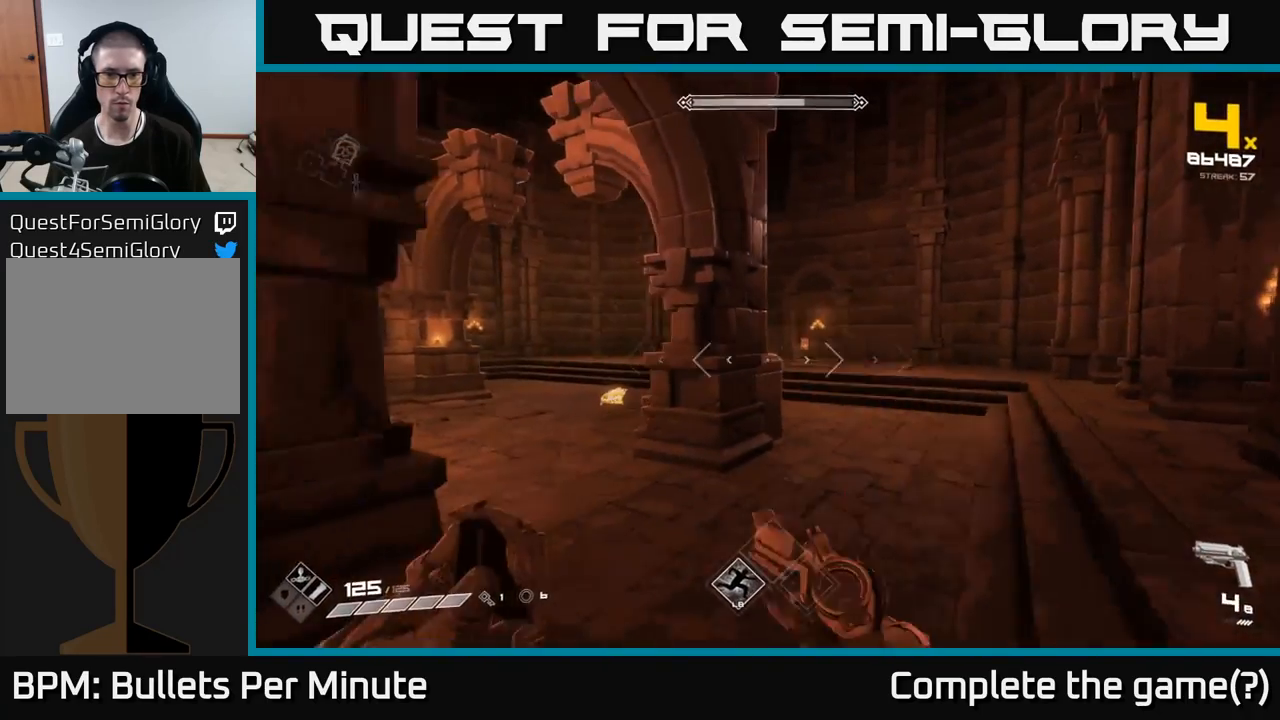
{"buttons": ["R2"], "left_stick": "center", "right_stick": "left", "events": [[83, "R1", "down"], [100, "left_stick", "up-left"], [200, "R1", "up"], [333, "left_stick", "center"], [433, "right_stick", "left"], [483, "R2", "down"]]}
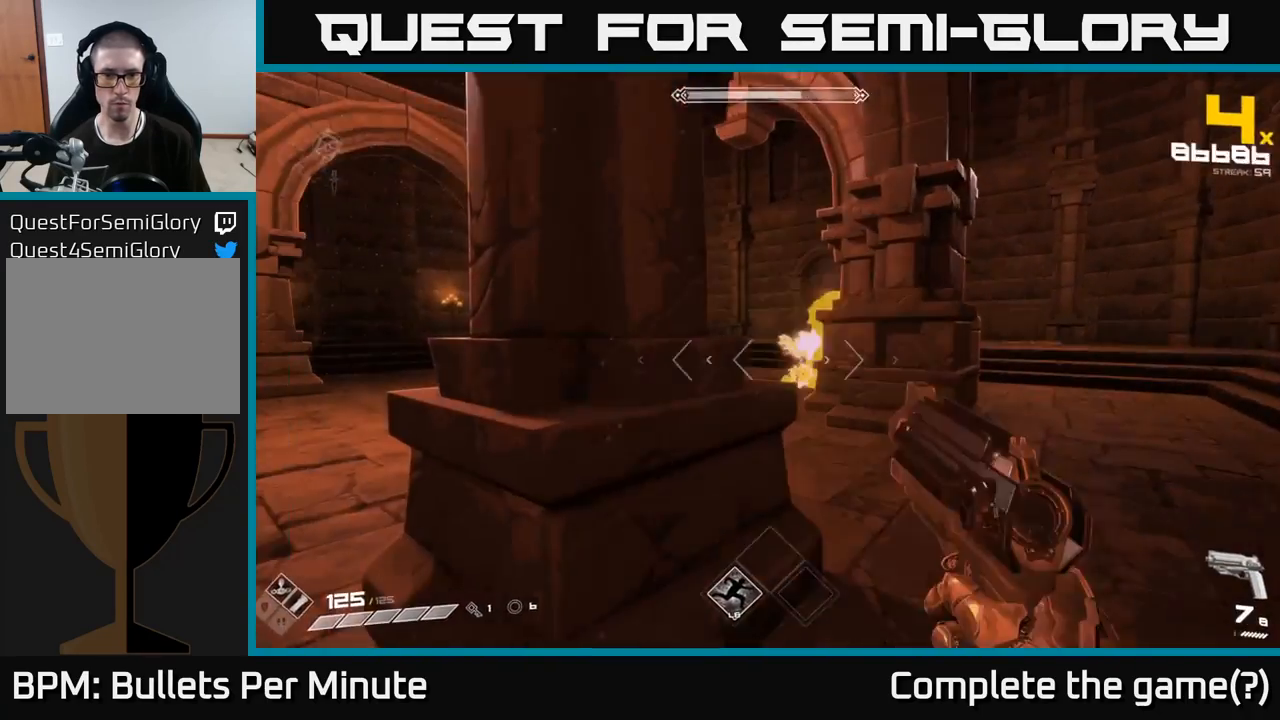
{"buttons": [], "left_stick": "center", "right_stick": "center", "events": [[17, "left_stick", "right"], [17, "right_stick", "center"], [33, "R2", "up"], [167, "left_stick", "center"], [217, "right_stick", "left"], [300, "R2", "down"], [333, "left_stick", "right"], [367, "right_stick", "center"], [400, "R2", "up"], [450, "left_stick", "center"]]}
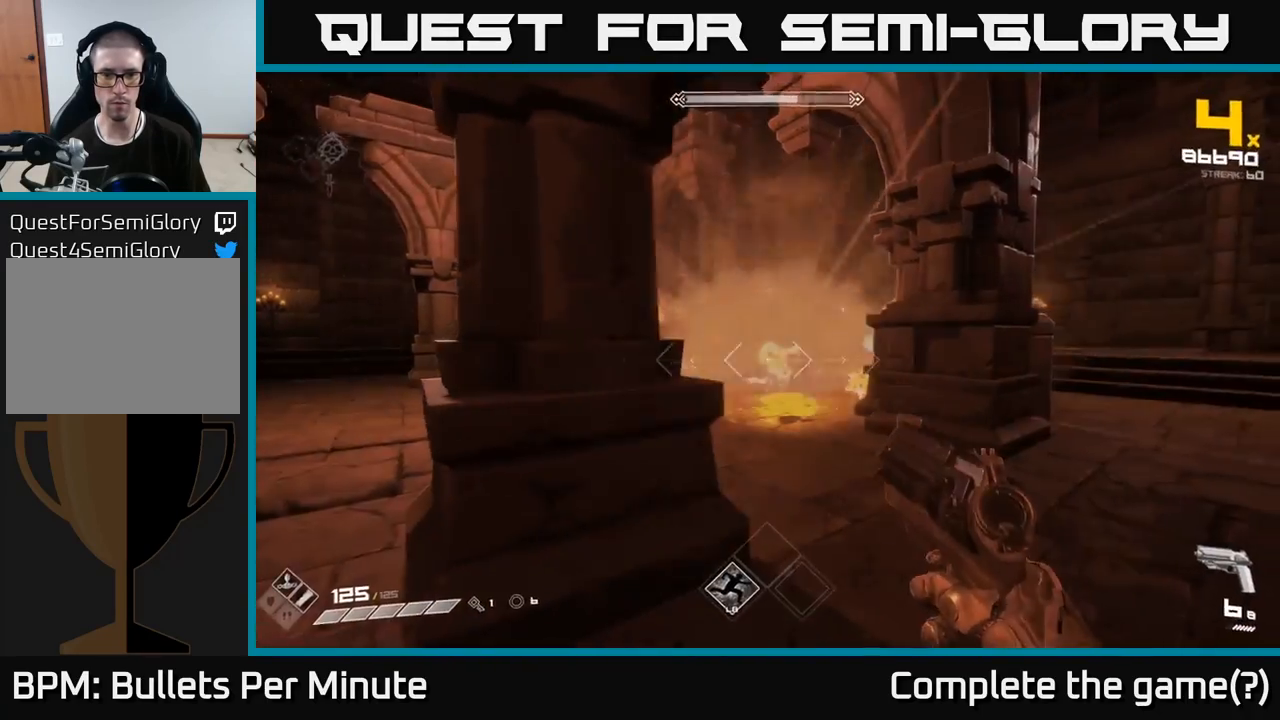
{"buttons": ["R2"], "left_stick": "down-left", "right_stick": "center", "events": [[133, "right_stick", "right"], [167, "R2", "down"], [233, "left_stick", "down-left"], [250, "R2", "up"], [283, "right_stick", "center"], [483, "R2", "down"]]}
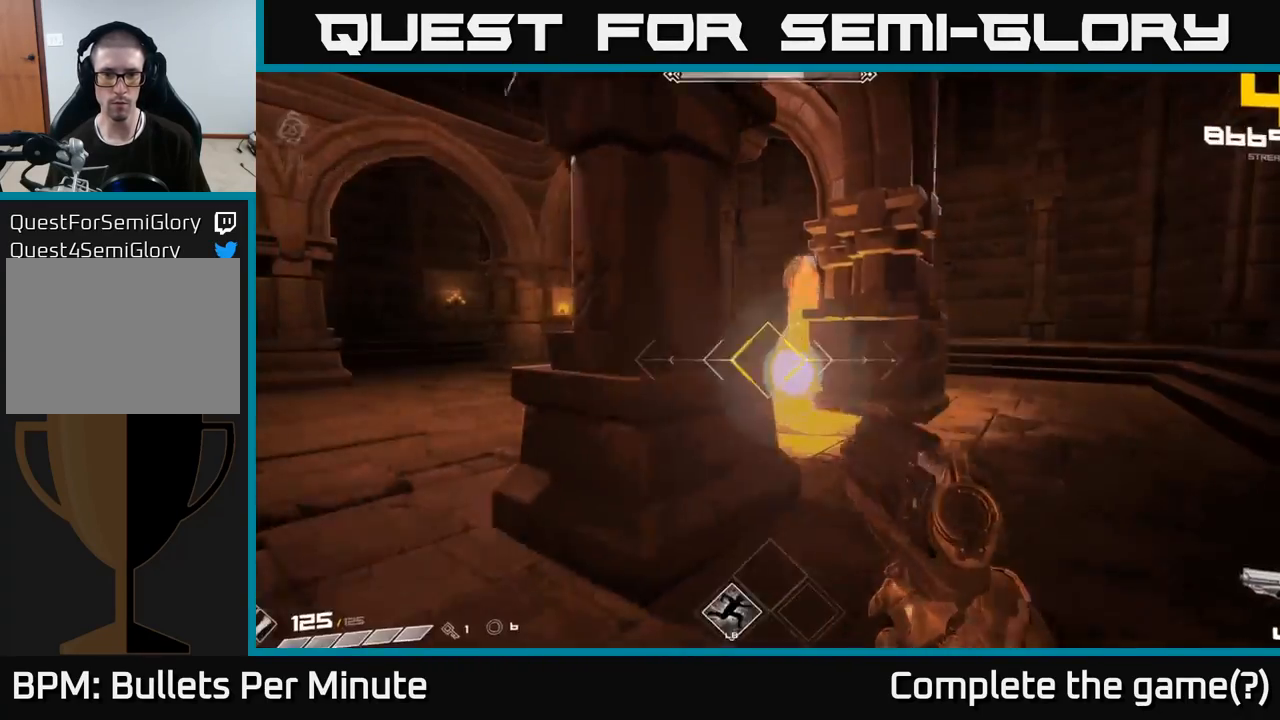
{"buttons": [], "left_stick": "up-left", "right_stick": "center", "events": [[17, "left_stick", "center"], [67, "R2", "up"], [250, "left_stick", "left"], [317, "R1", "down"], [317, "right_stick", "up-right"], [367, "right_stick", "right"], [417, "left_stick", "up-left"], [450, "R1", "up"], [483, "right_stick", "center"]]}
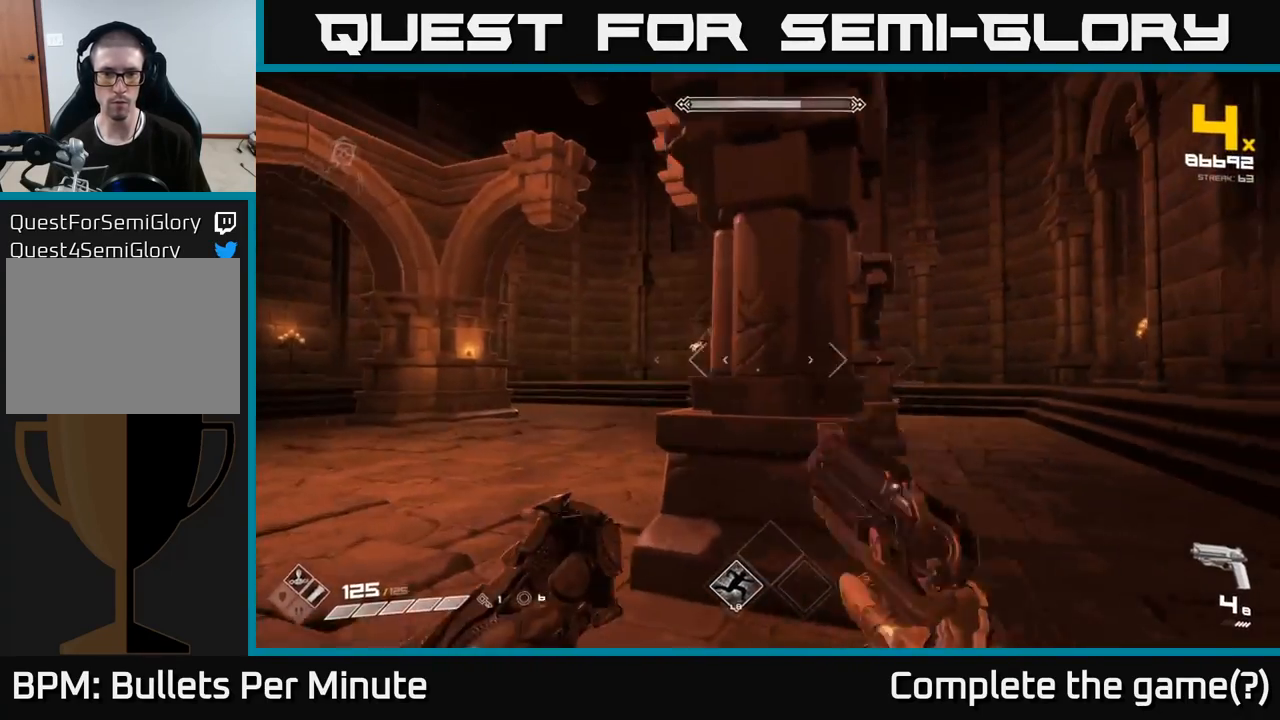
{"buttons": [], "left_stick": "down-left", "right_stick": "center", "events": [[133, "right_stick", "right"], [150, "R1", "down"], [250, "R1", "up"], [267, "right_stick", "center"], [300, "left_stick", "left"], [450, "left_stick", "down-left"]]}
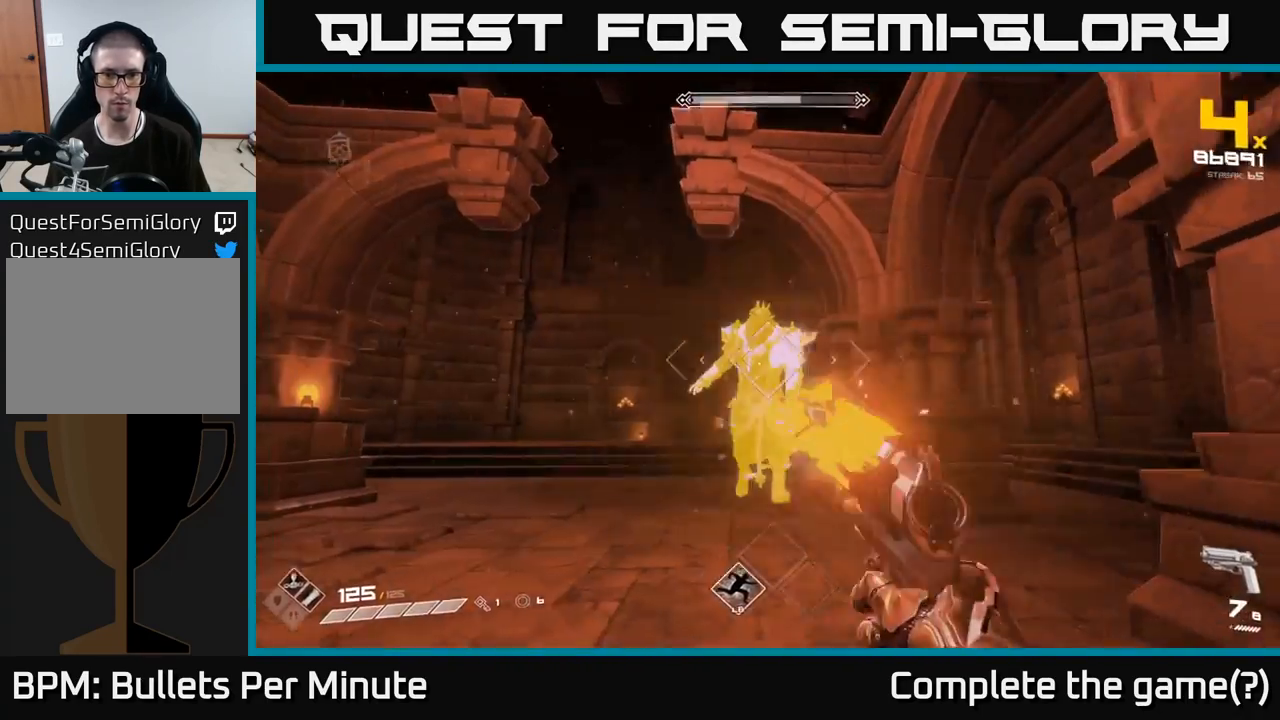
{"buttons": [], "left_stick": "down", "right_stick": "center", "events": [[17, "R2", "down"], [100, "R2", "up"], [200, "left_stick", "center"], [317, "R2", "down"], [317, "right_stick", "down-right"], [383, "R2", "up"], [383, "left_stick", "down"], [400, "right_stick", "center"]]}
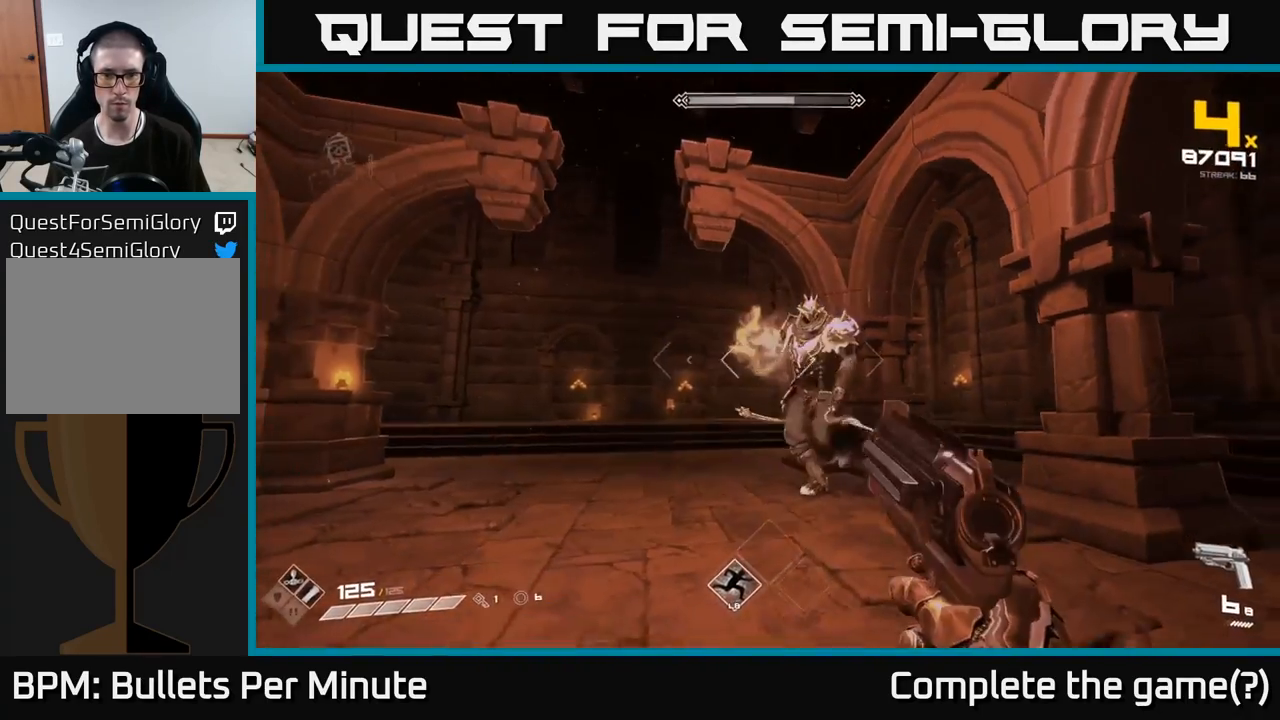
{"buttons": ["R2"], "left_stick": "down", "right_stick": "center", "events": [[83, "right_stick", "right"], [150, "R2", "down"], [200, "right_stick", "center"], [250, "R2", "up"], [467, "R2", "down"]]}
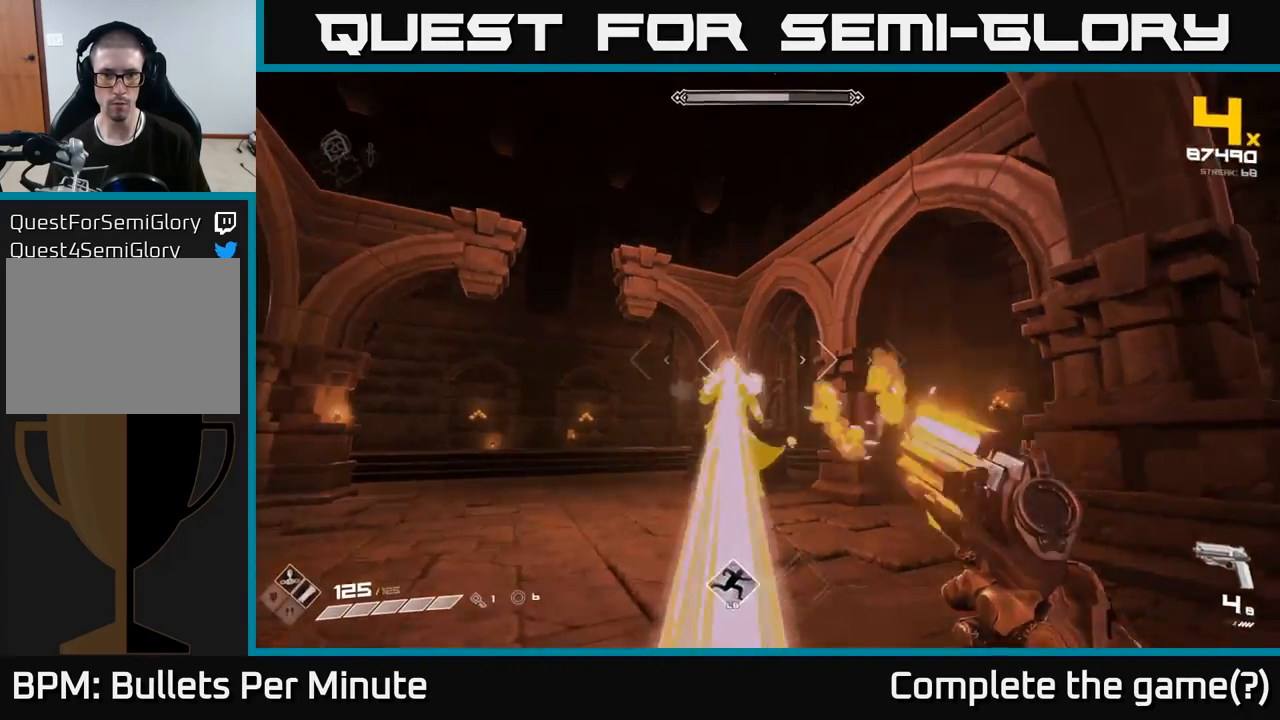
{"buttons": [], "left_stick": "right", "right_stick": "center", "events": [[67, "R2", "up"], [183, "left_stick", "down-right"], [350, "R1", "down"], [350, "left_stick", "right"], [367, "right_stick", "down-left"], [433, "right_stick", "center"], [467, "R1", "up"]]}
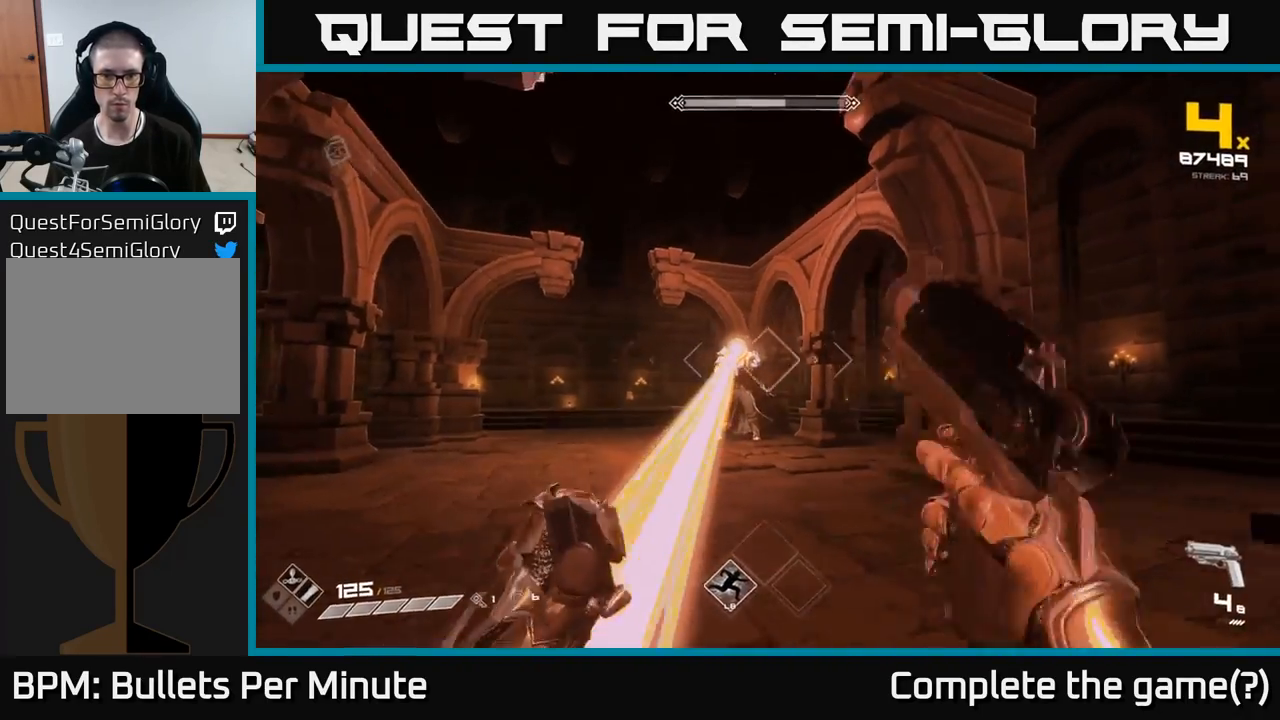
{"buttons": [], "left_stick": "right", "right_stick": "left", "events": [[117, "right_stick", "left"], [167, "R1", "down"], [233, "right_stick", "center"], [283, "R1", "up"], [483, "right_stick", "left"]]}
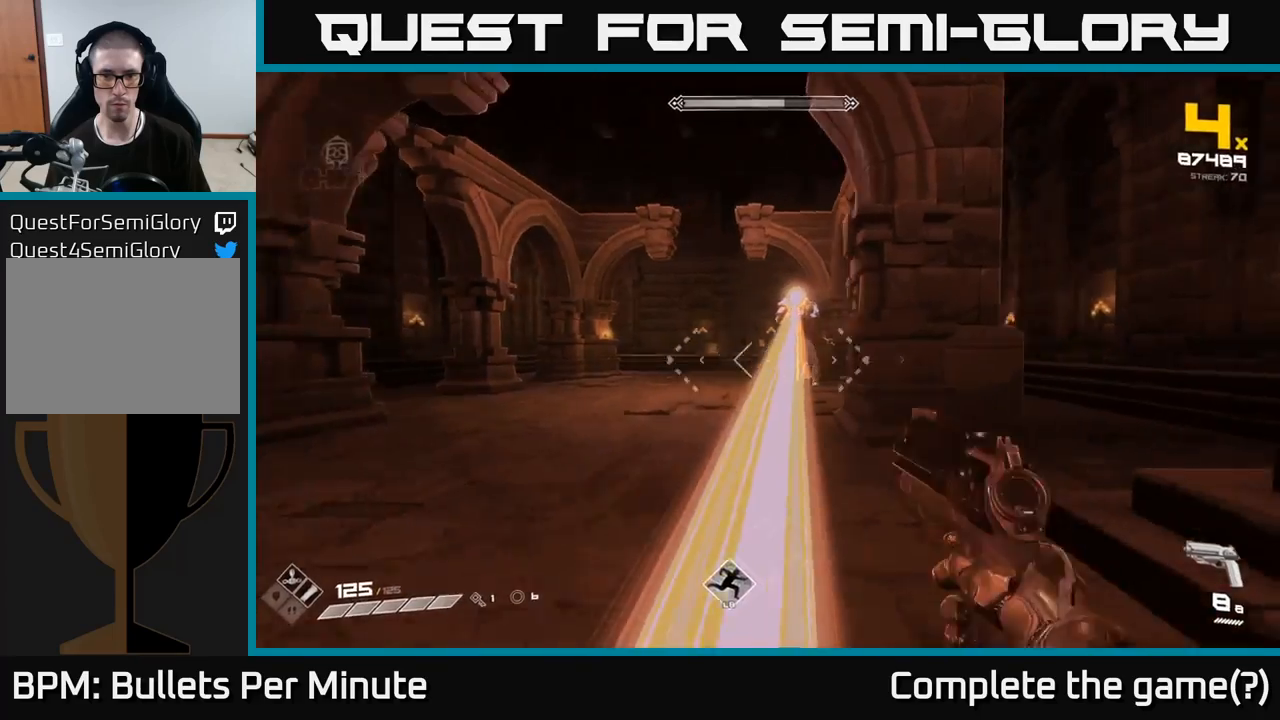
{"buttons": [], "left_stick": "center", "right_stick": "center", "events": [[17, "L1", "down"], [117, "right_stick", "center"], [133, "L1", "up"], [250, "left_stick", "up-left"], [400, "left_stick", "center"]]}
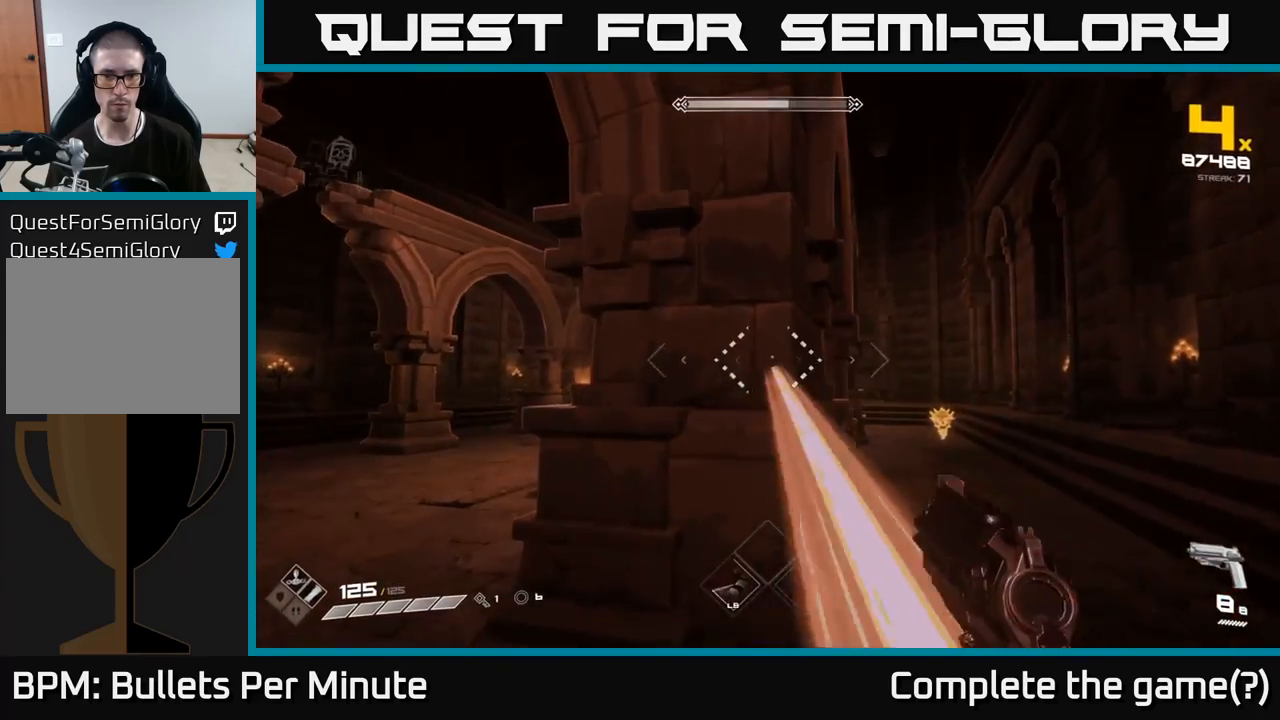
{"buttons": [], "left_stick": "center", "right_stick": "center", "events": [[100, "right_stick", "right"], [250, "R2", "down"], [283, "right_stick", "center"], [317, "R2", "up"]]}
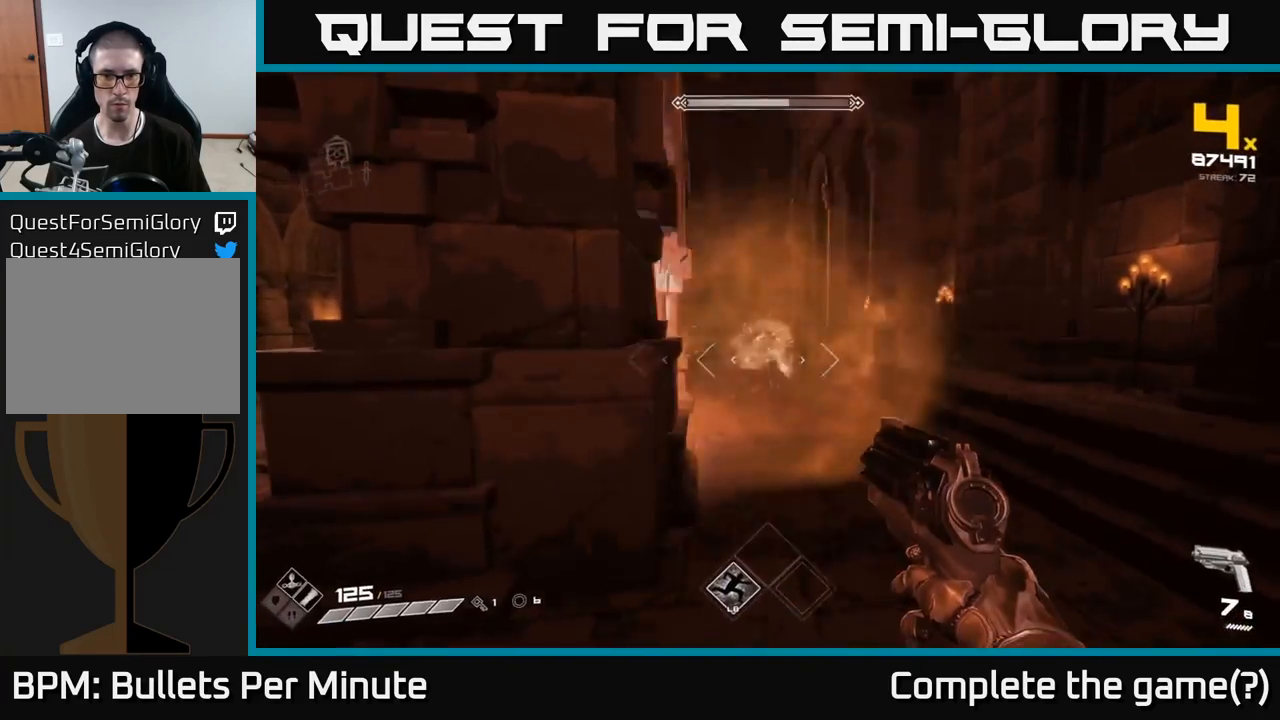
{"buttons": ["R1"], "left_stick": "center", "right_stick": "center", "events": [[433, "R1", "down"]]}
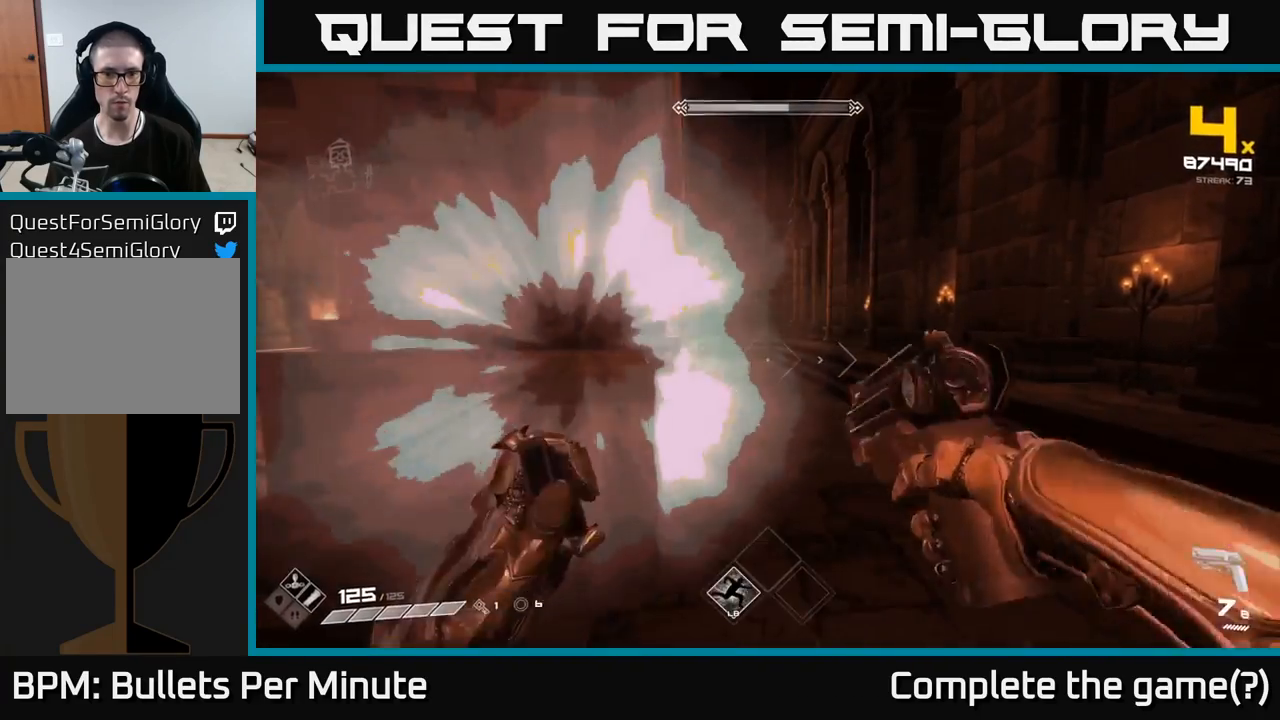
{"buttons": [], "left_stick": "up-right", "right_stick": "left", "events": [[33, "R1", "up"], [233, "R1", "down"], [317, "R1", "up"], [383, "left_stick", "up-right"], [400, "right_stick", "left"]]}
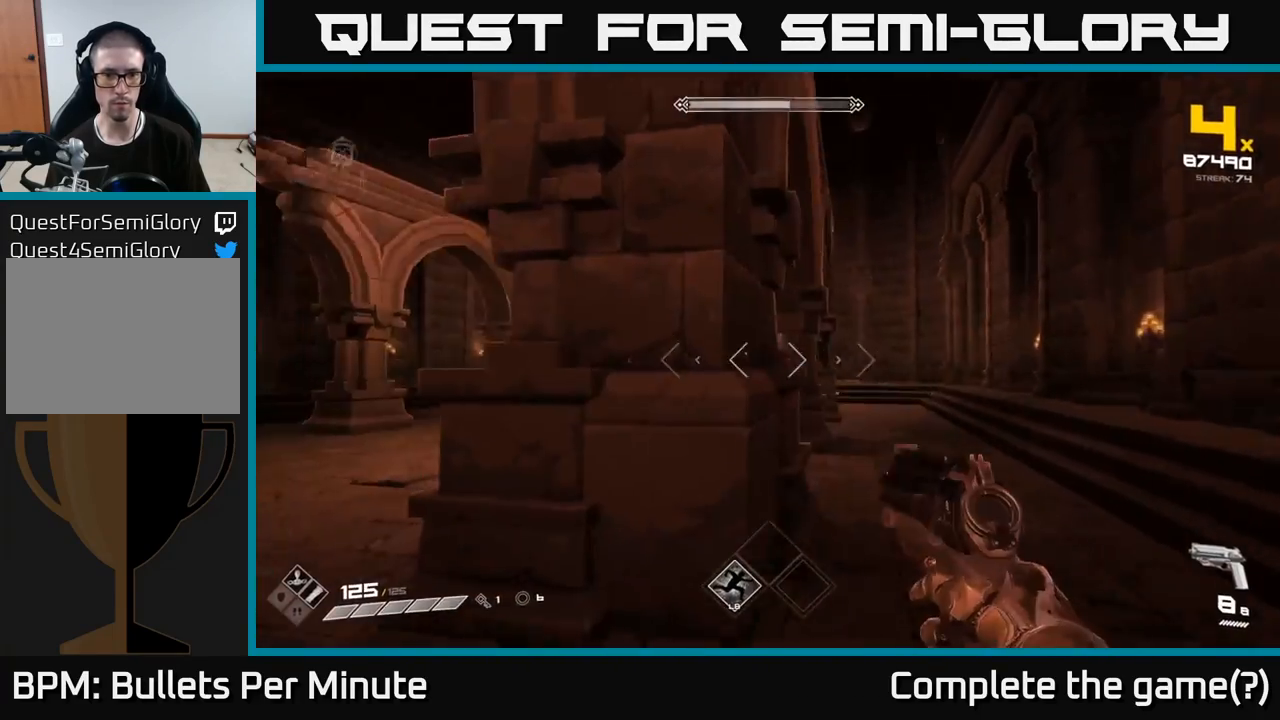
{"buttons": [], "left_stick": "center", "right_stick": "center", "events": [[17, "right_stick", "up-left"], [100, "R2", "down"], [133, "right_stick", "center"], [200, "R2", "up"], [333, "right_stick", "left"], [417, "R2", "down"], [417, "left_stick", "center"], [433, "right_stick", "center"], [500, "R2", "up"]]}
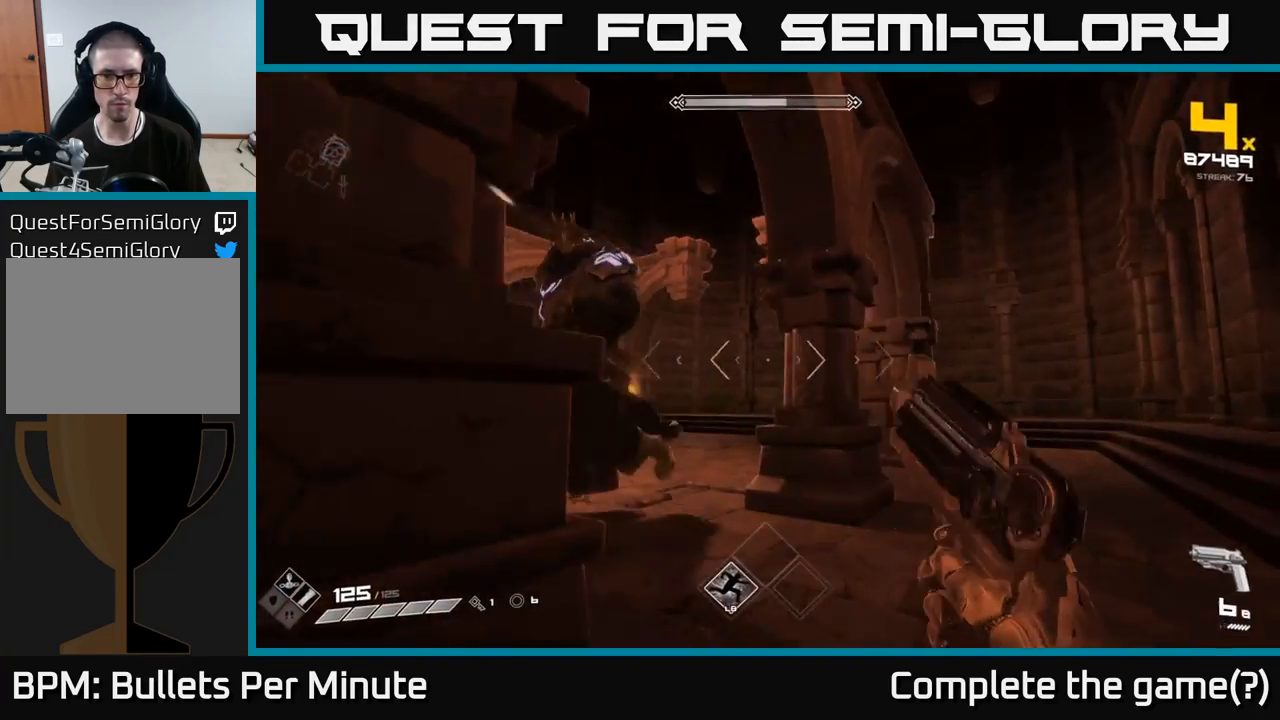
{"buttons": [], "left_stick": "right", "right_stick": "center", "events": [[100, "right_stick", "left"], [117, "left_stick", "right"], [267, "R2", "down"], [400, "R2", "up"], [500, "right_stick", "center"]]}
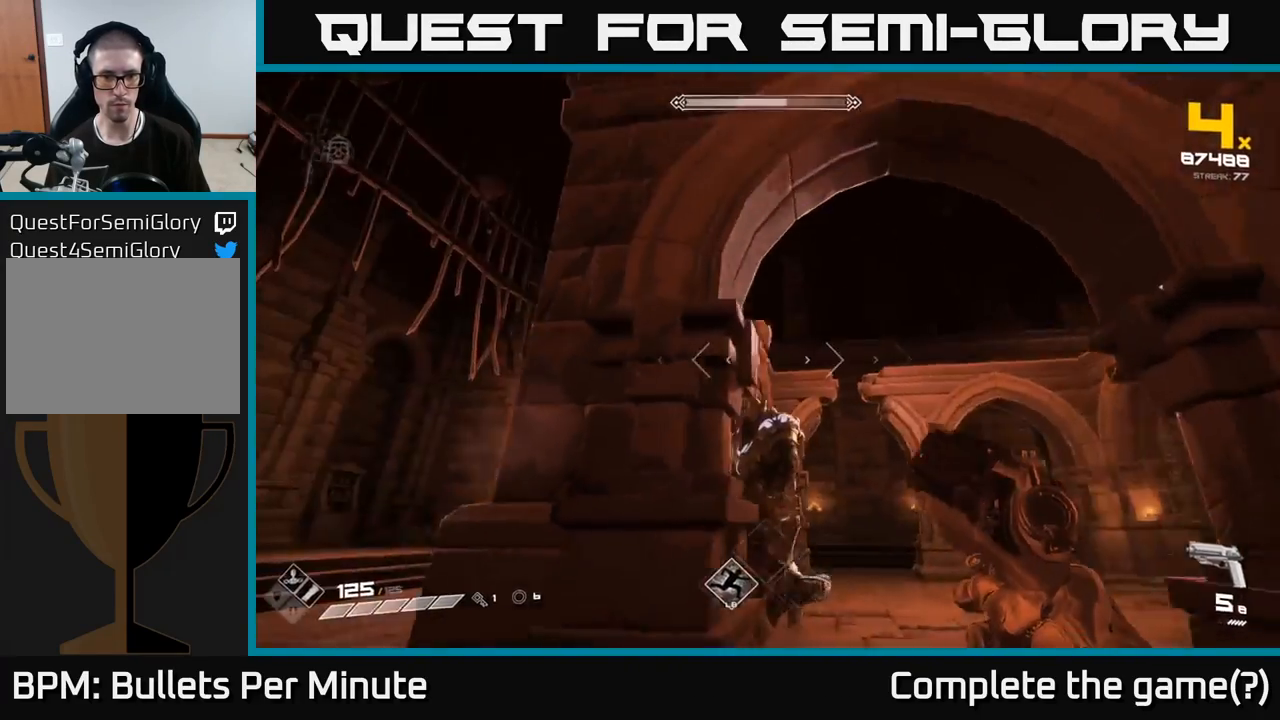
{"buttons": ["R2"], "left_stick": "center", "right_stick": "center", "events": [[117, "R2", "down"], [133, "right_stick", "left"], [150, "left_stick", "center"], [233, "R2", "up"], [300, "right_stick", "center"], [433, "R2", "down"]]}